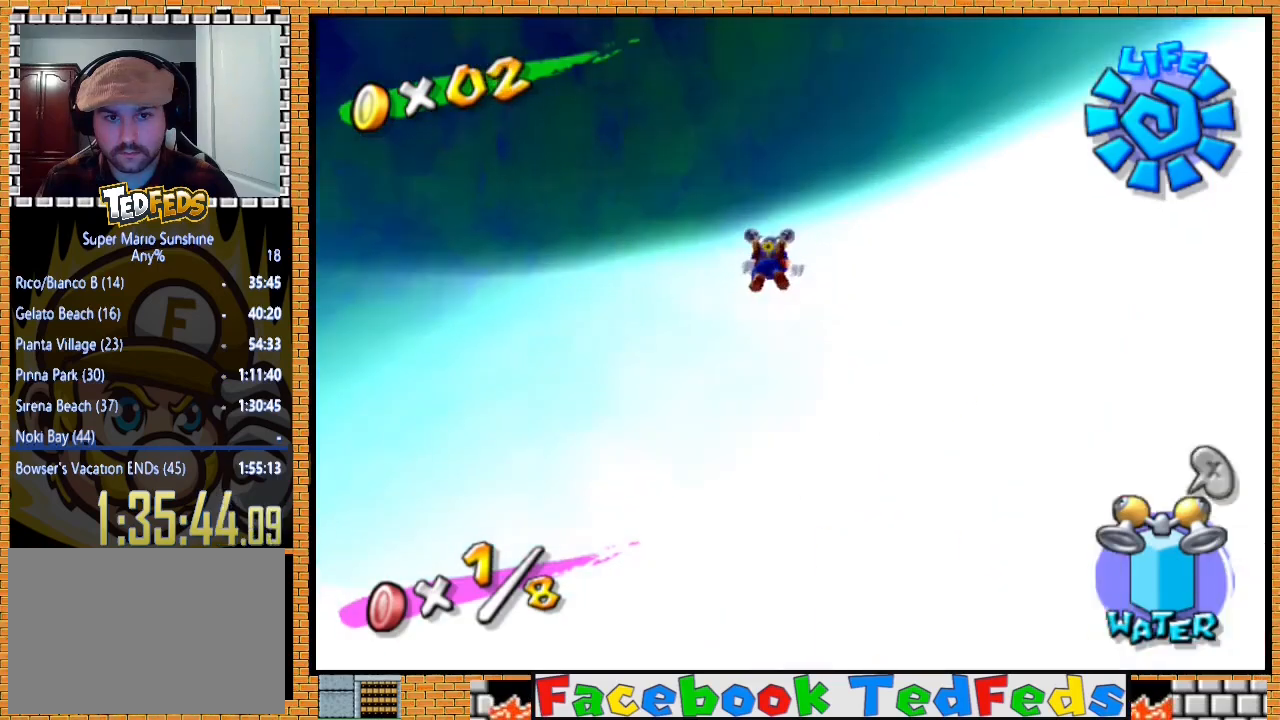
Gameplay with a controller (Xbox layout); each line is a JSON object with the inputs held at the frame after it. "events" lists button and stick changes between this image and that frame as [ms after this image, input, new state], when the widget could be followed in between.
{"buttons": [], "left_stick": "down-right", "right_stick": "center", "events": []}
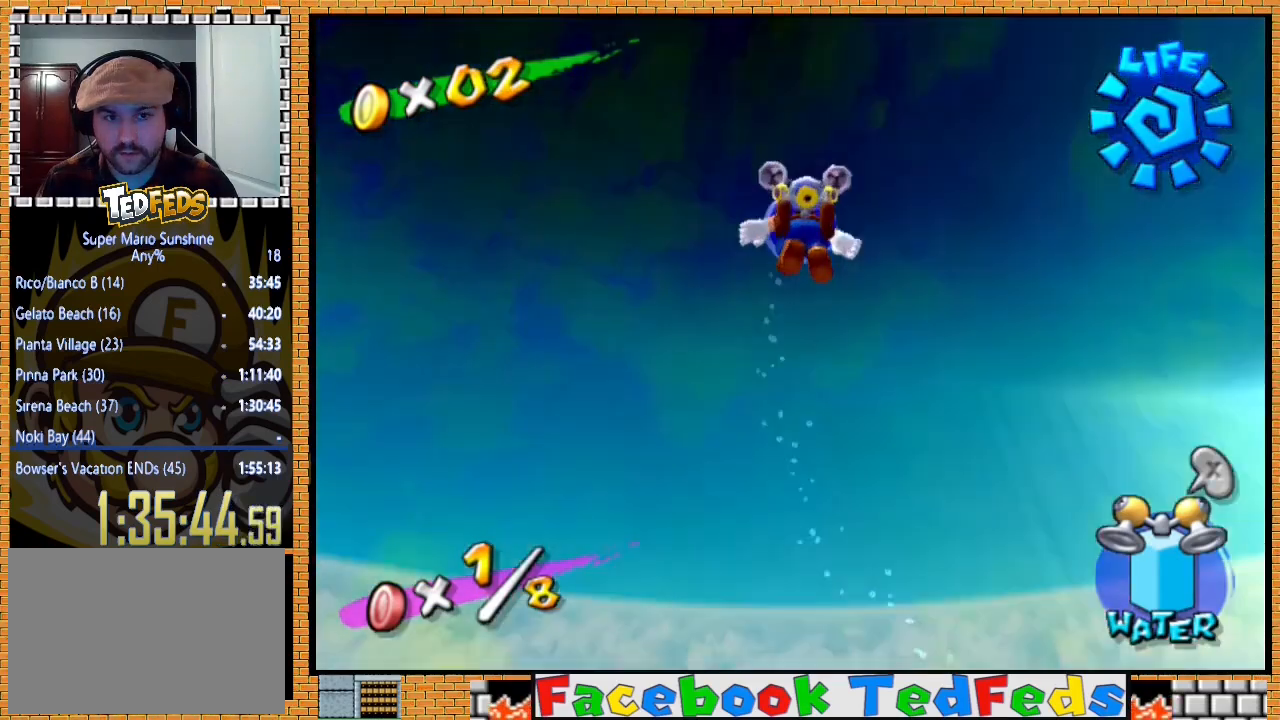
{"buttons": [], "left_stick": "right", "right_stick": "center", "events": [[100, "left_stick", "right"]]}
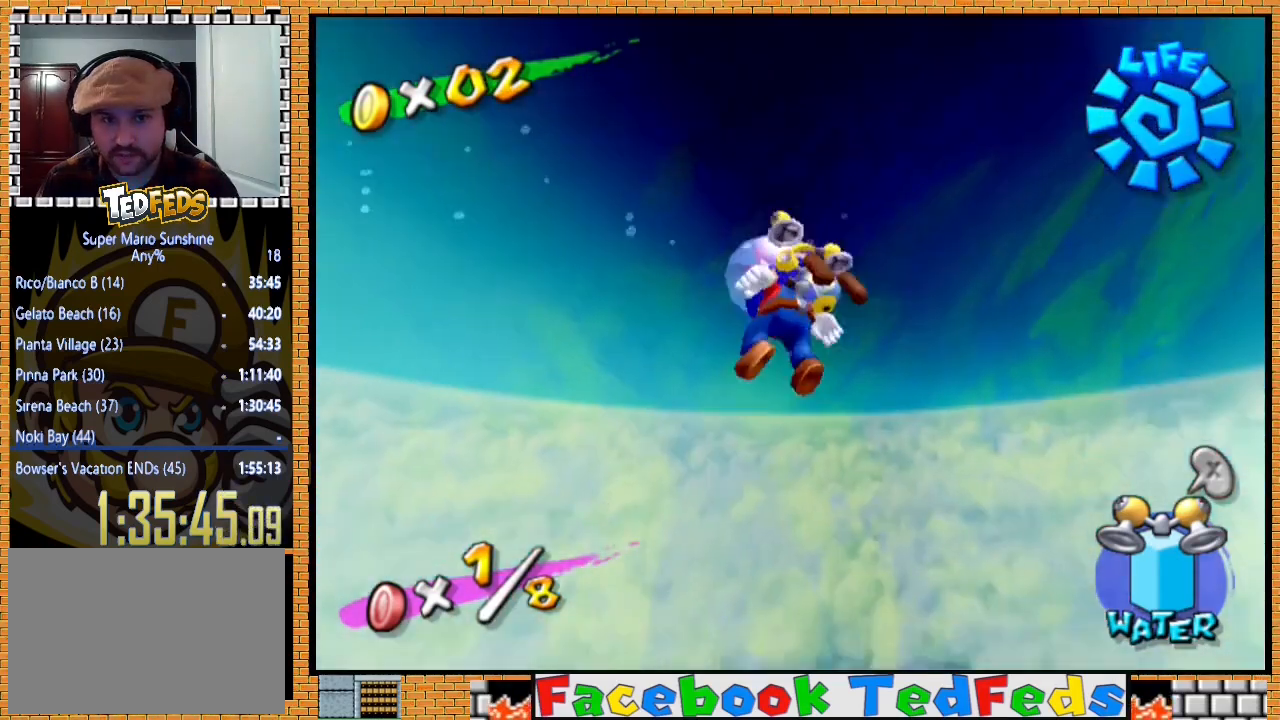
{"buttons": [], "left_stick": "down-right", "right_stick": "center", "events": [[267, "right_stick", "down-right"], [333, "right_stick", "center"], [400, "left_stick", "down-right"]]}
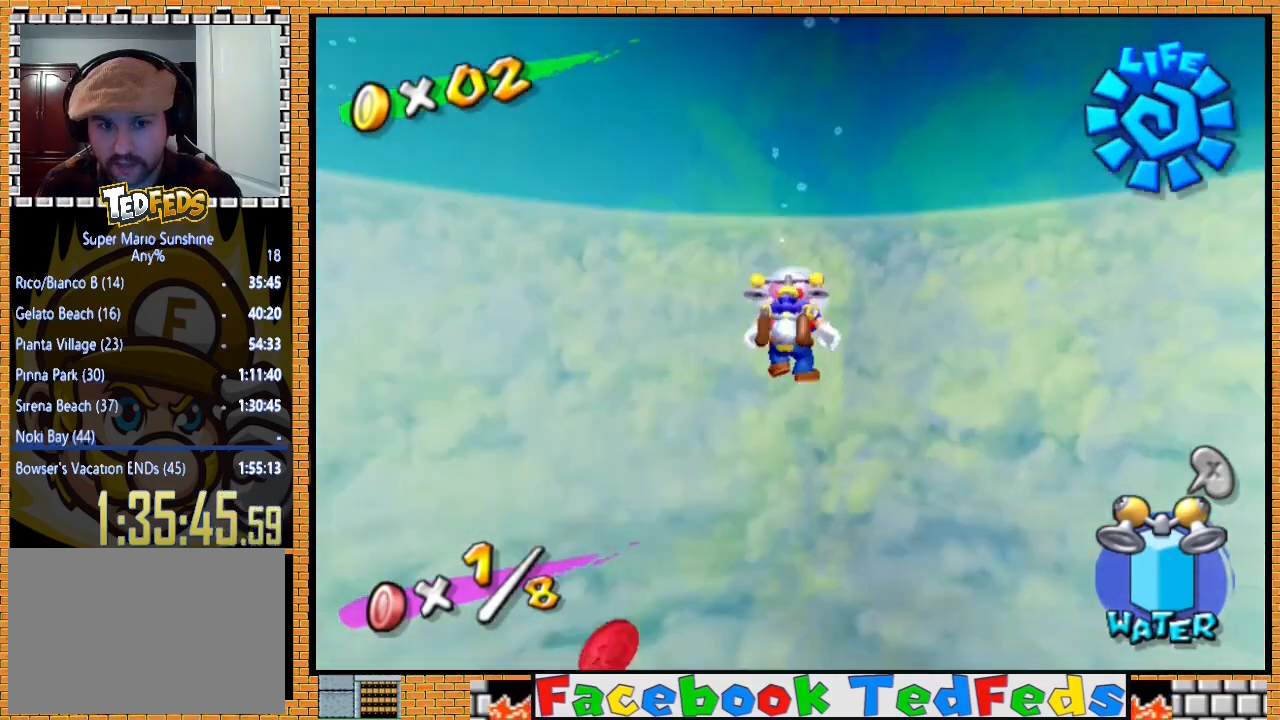
{"buttons": [], "left_stick": "left", "right_stick": "down", "events": [[133, "left_stick", "down"], [300, "left_stick", "down-left"], [300, "right_stick", "down"], [400, "left_stick", "left"]]}
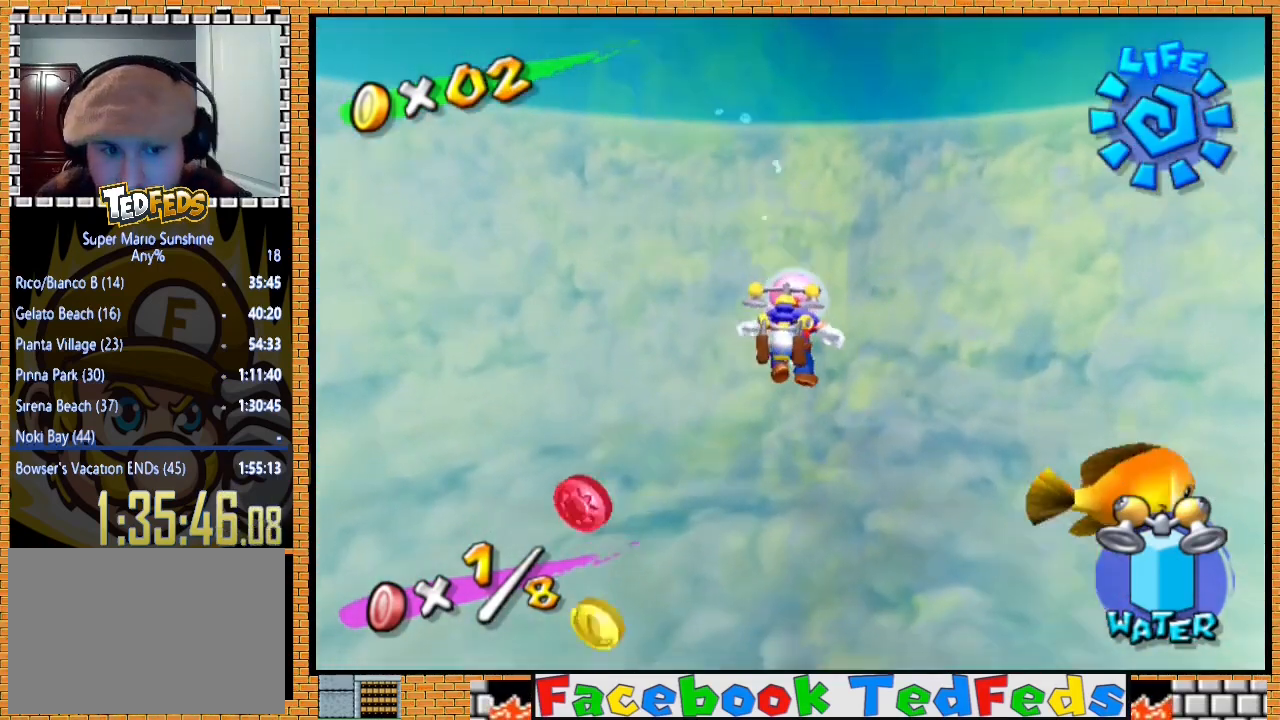
{"buttons": [], "left_stick": "down-left", "right_stick": "center", "events": [[33, "right_stick", "center"], [200, "left_stick", "down-left"]]}
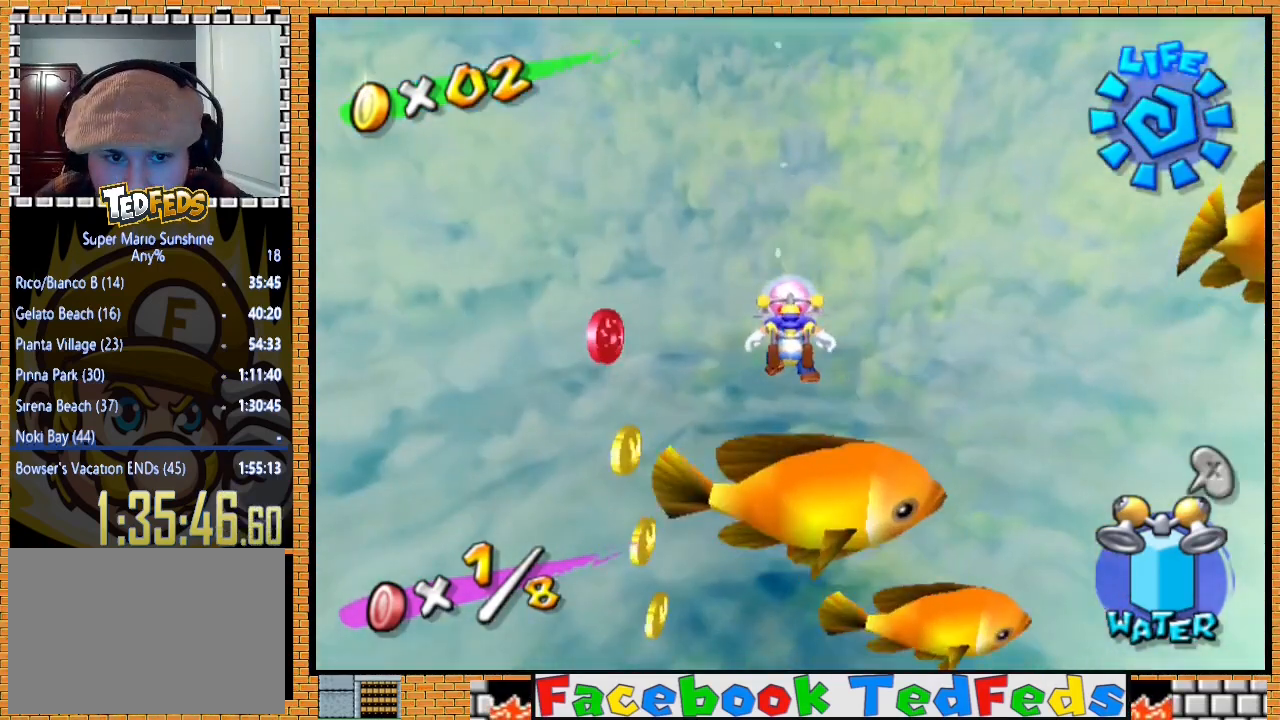
{"buttons": [], "left_stick": "left", "right_stick": "center", "events": [[133, "left_stick", "left"], [200, "right_stick", "right"], [400, "right_stick", "center"]]}
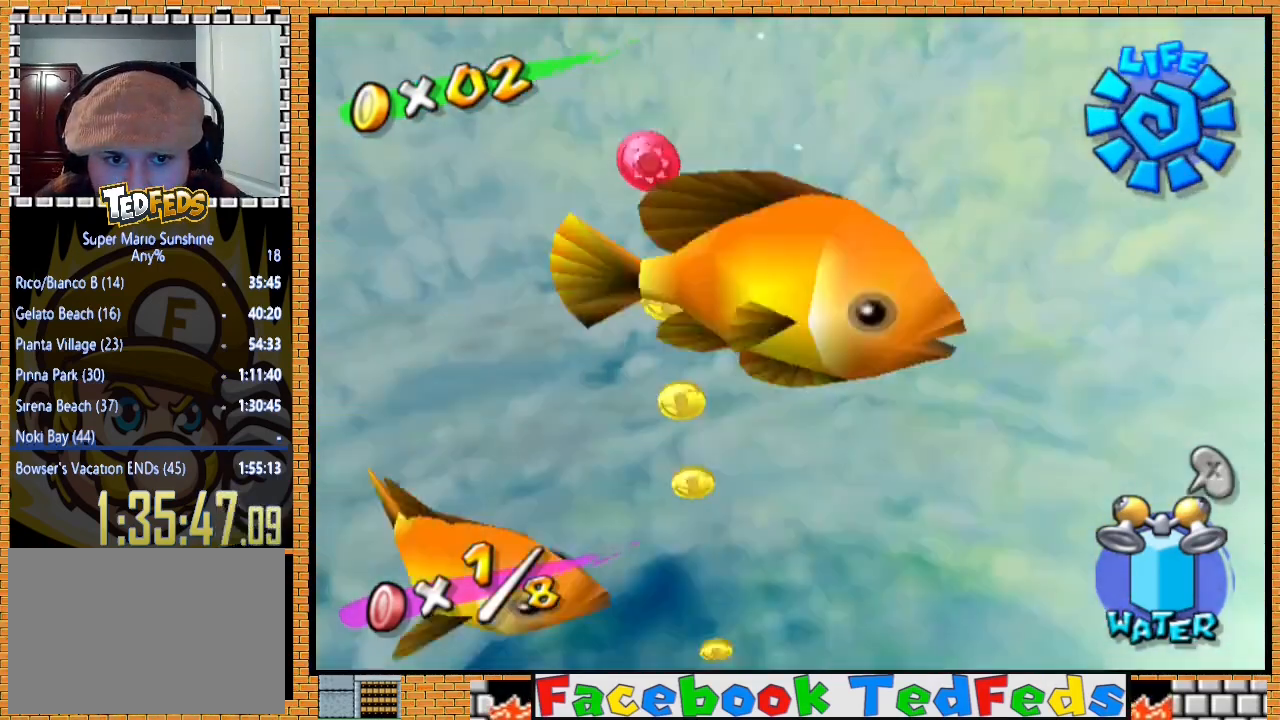
{"buttons": [], "left_stick": "up-left", "right_stick": "center", "events": [[133, "left_stick", "up-left"]]}
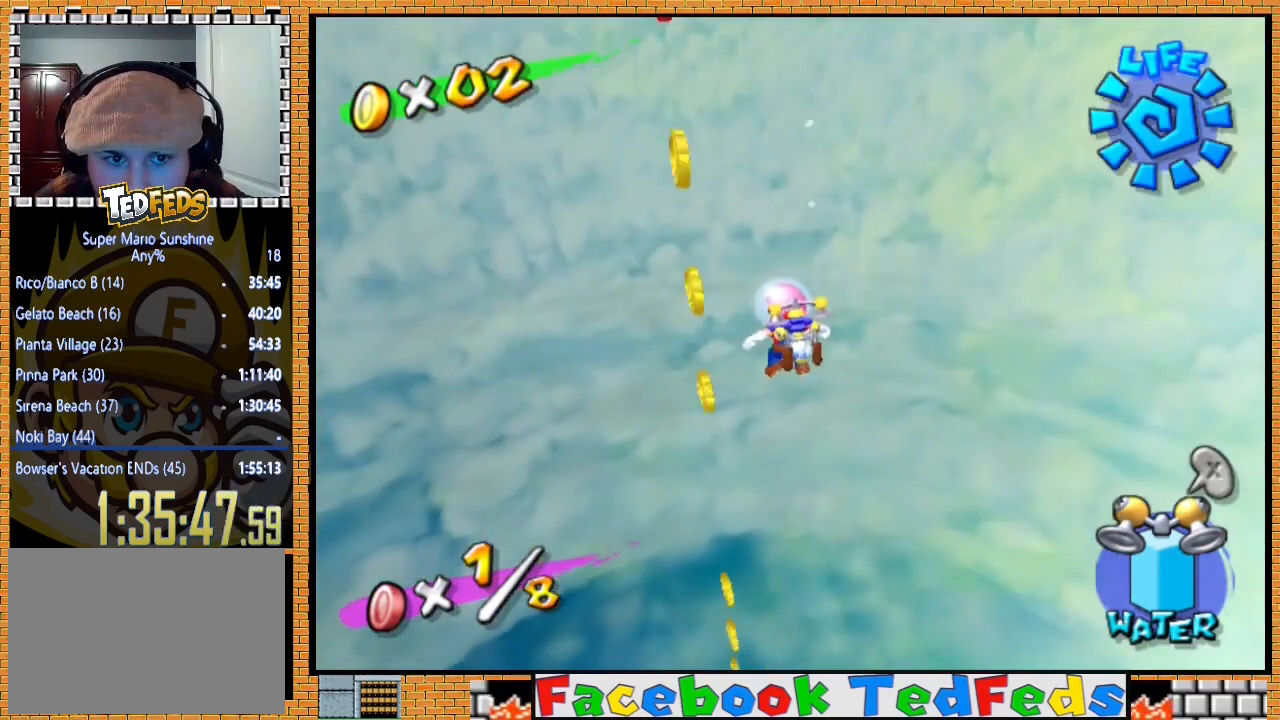
{"buttons": [], "left_stick": "up", "right_stick": "center", "events": [[167, "R2", "down"], [300, "R2", "up"], [500, "left_stick", "up"]]}
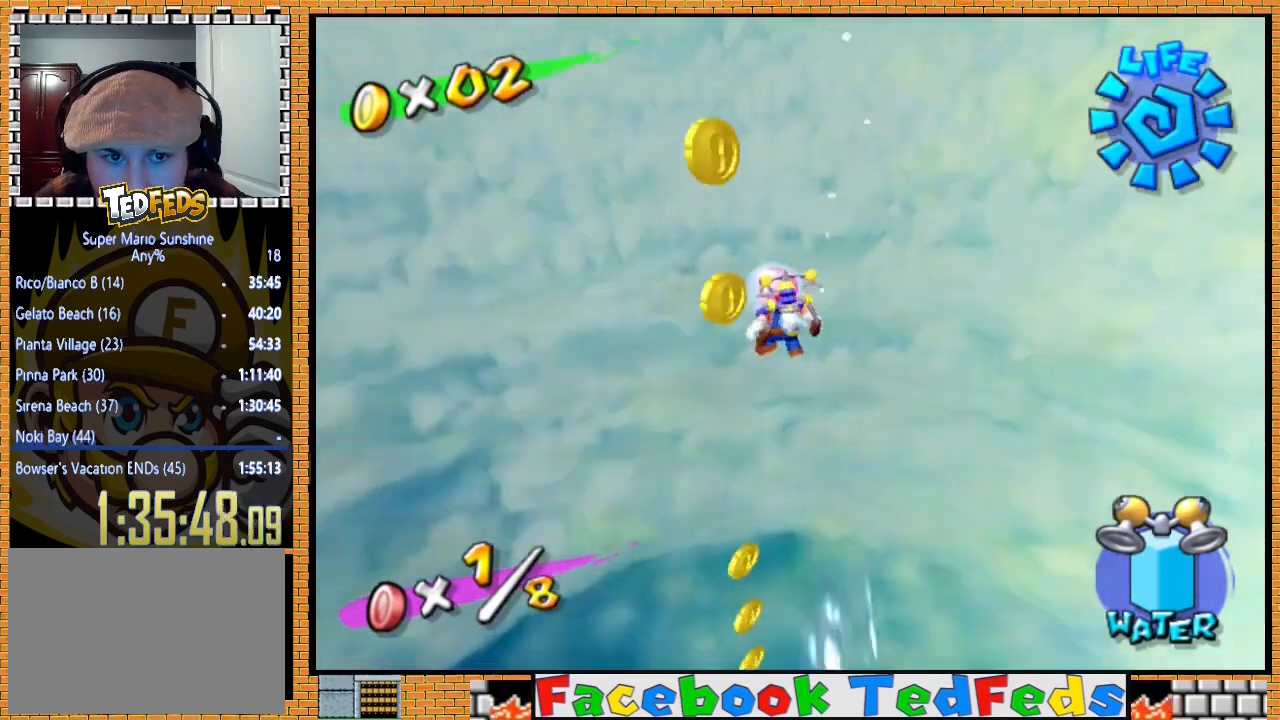
{"buttons": [], "left_stick": "down", "right_stick": "center", "events": [[200, "left_stick", "down"]]}
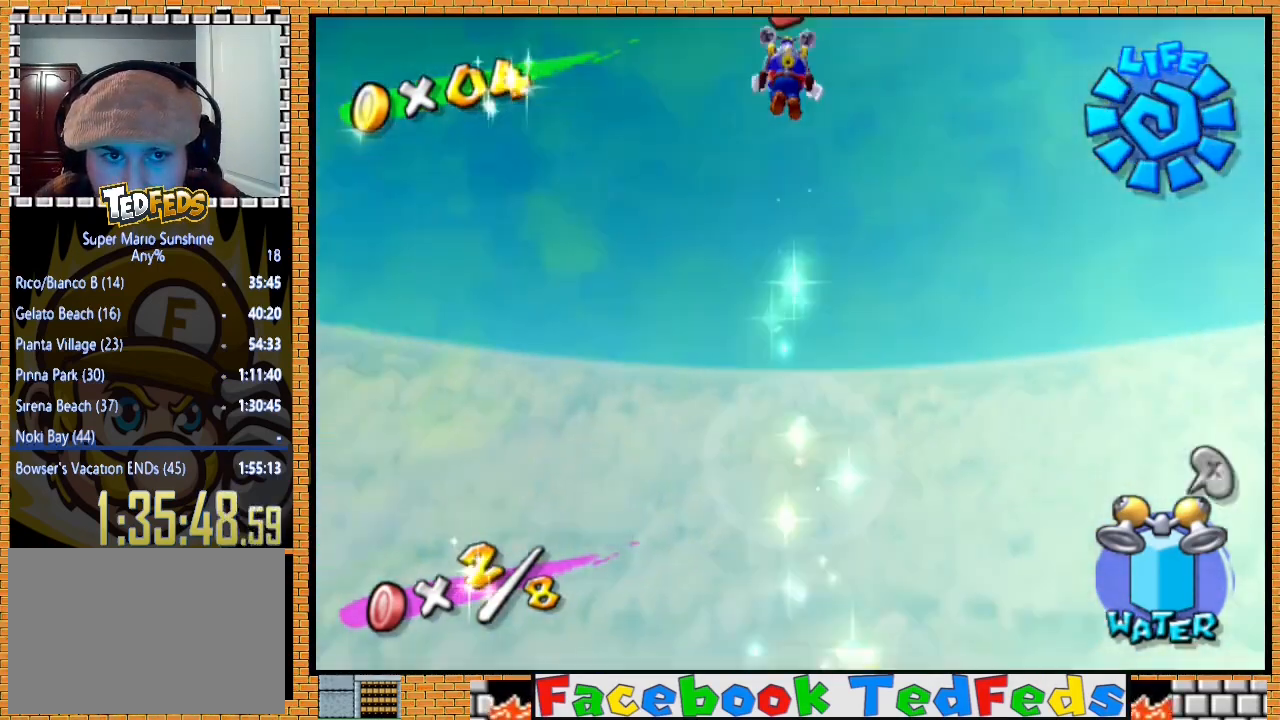
{"buttons": [], "left_stick": "up-left", "right_stick": "center", "events": [[67, "left_stick", "down-left"], [267, "left_stick", "left"], [267, "right_stick", "right"], [433, "left_stick", "up-left"], [467, "right_stick", "center"]]}
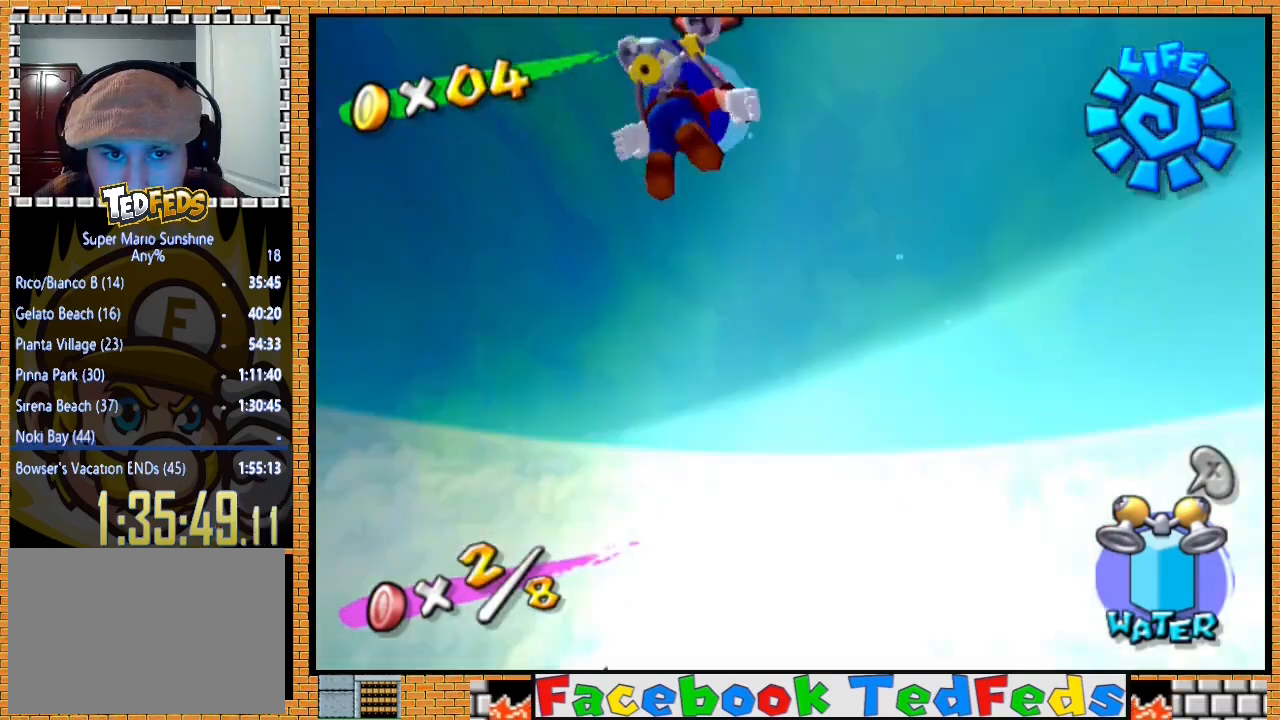
{"buttons": [], "left_stick": "up-left", "right_stick": "center", "events": []}
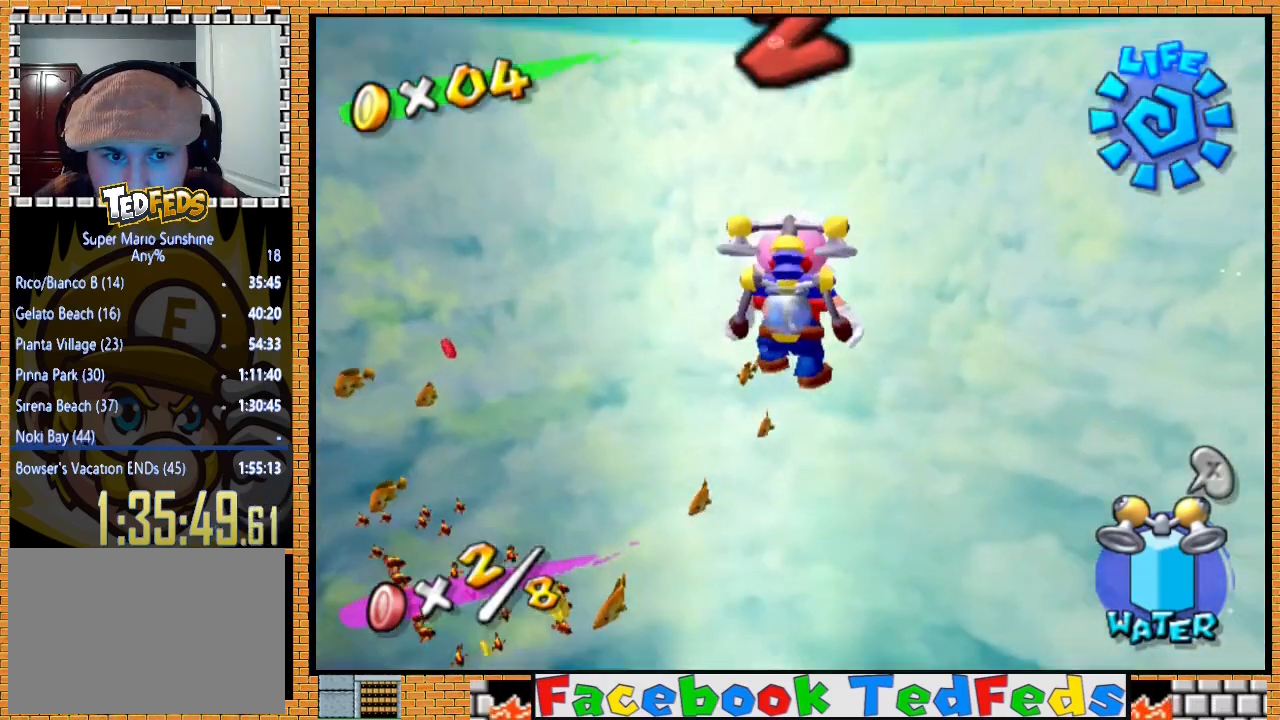
{"buttons": [], "left_stick": "up-left", "right_stick": "center", "events": []}
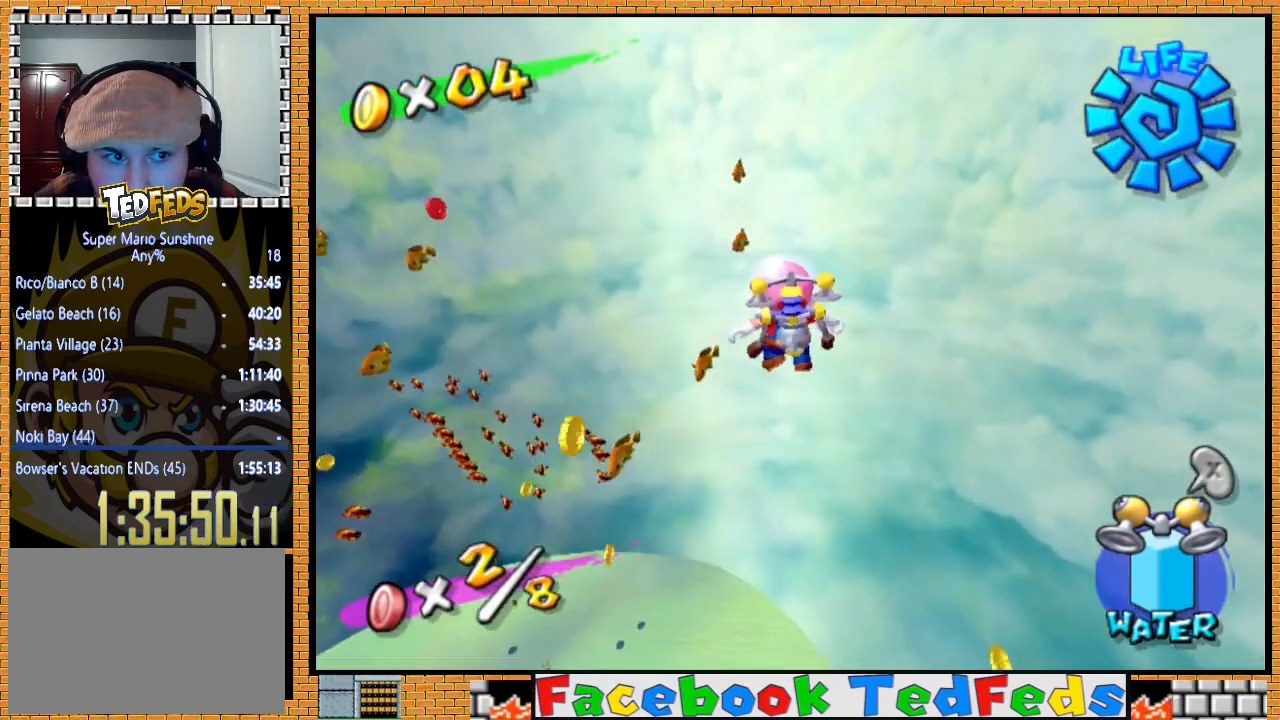
{"buttons": ["R2"], "left_stick": "up-left", "right_stick": "center", "events": [[133, "R2", "down"]]}
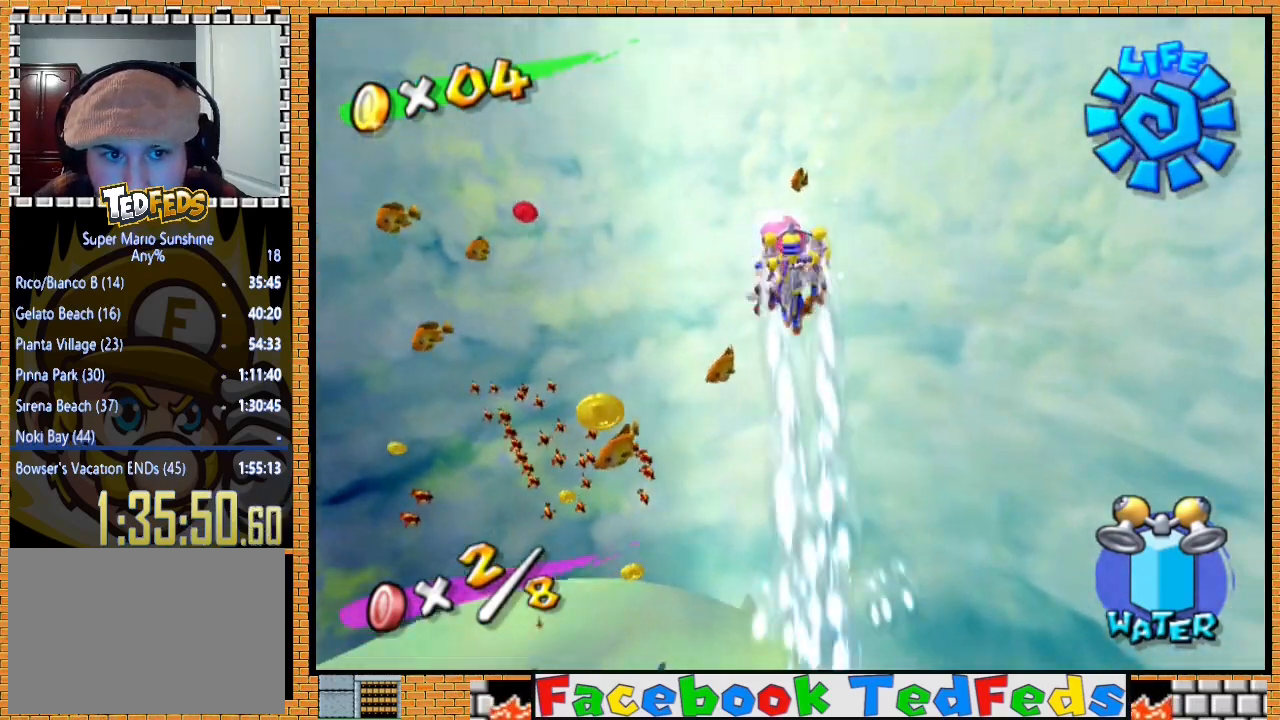
{"buttons": [], "left_stick": "up-left", "right_stick": "center", "events": [[300, "R2", "up"]]}
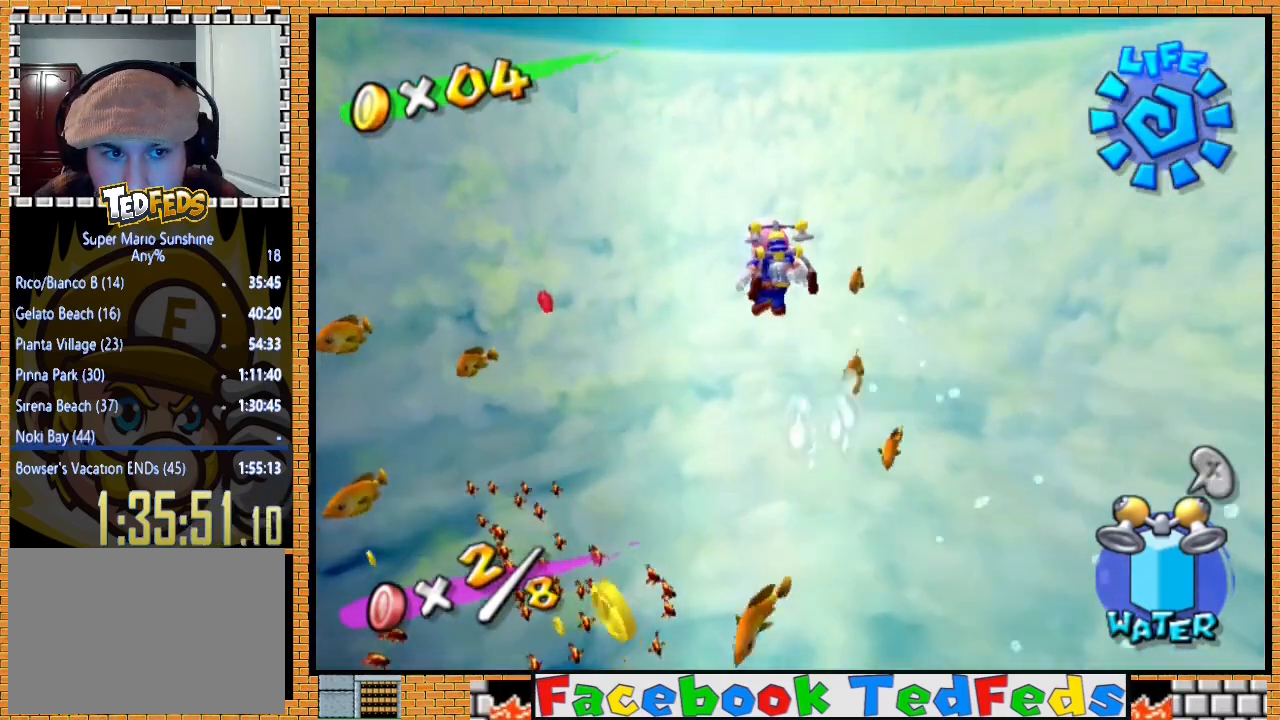
{"buttons": ["R2"], "left_stick": "up", "right_stick": "center", "events": [[433, "R2", "down"], [467, "left_stick", "up"]]}
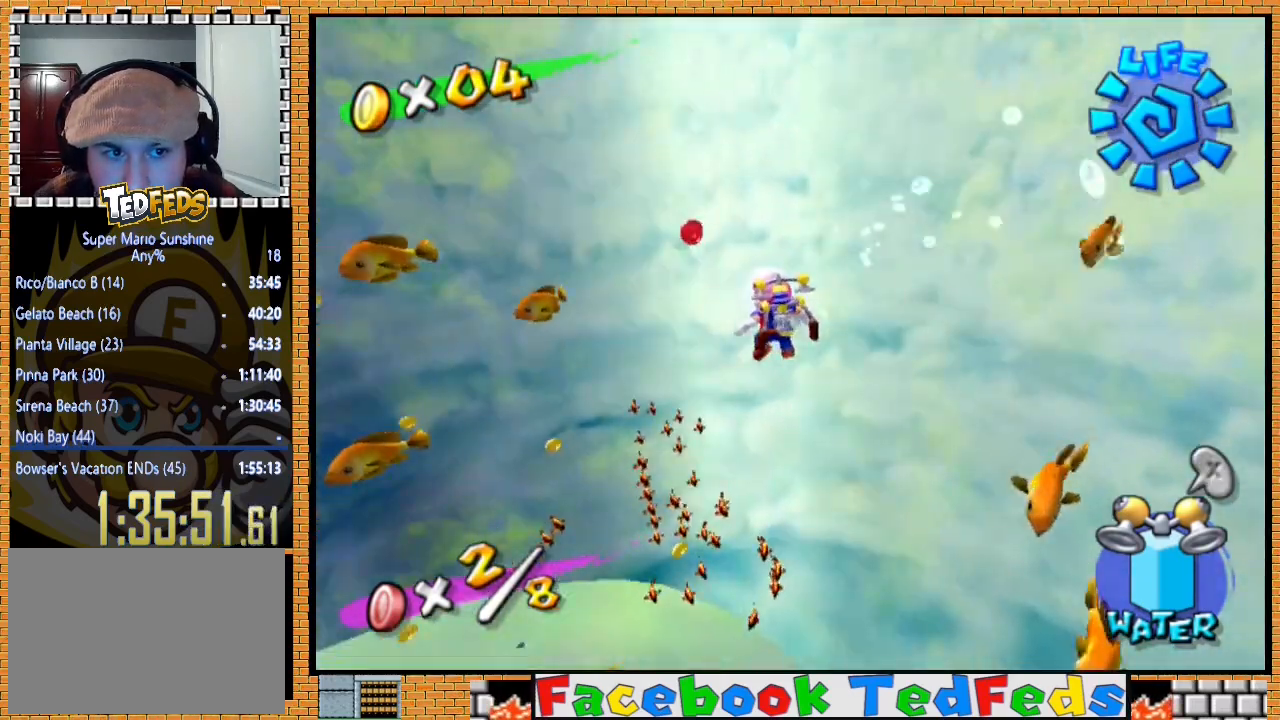
{"buttons": ["R2"], "left_stick": "up-right", "right_stick": "center", "events": [[133, "R2", "up"], [133, "left_stick", "up-right"], [400, "R2", "down"]]}
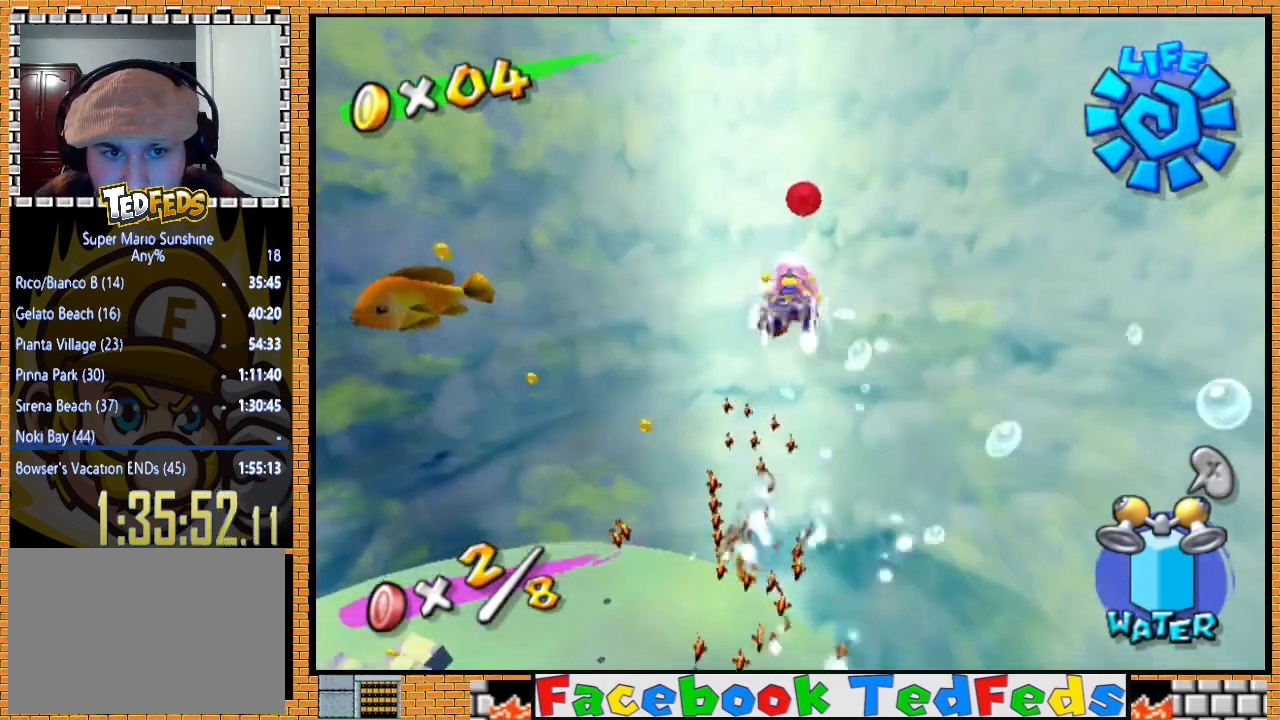
{"buttons": [], "left_stick": "up-left", "right_stick": "center", "events": [[100, "left_stick", "up"], [267, "left_stick", "up-left"], [300, "R2", "up"]]}
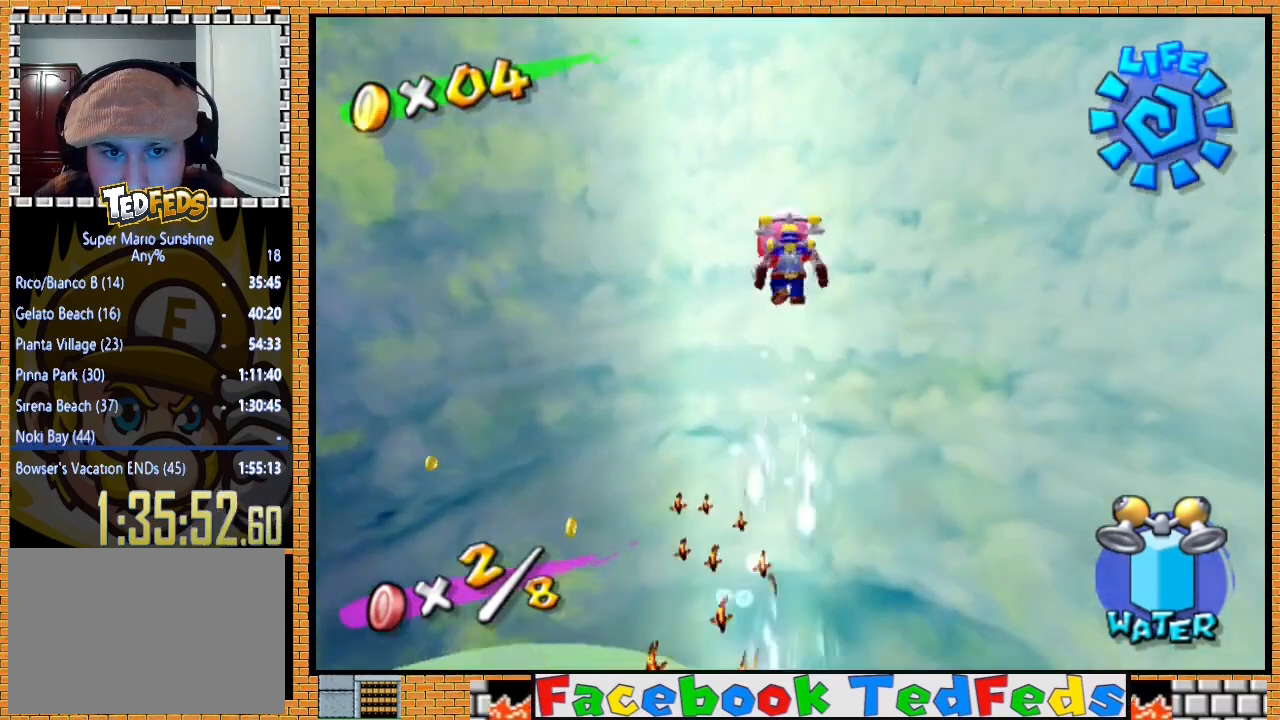
{"buttons": [], "left_stick": "up-left", "right_stick": "right", "events": [[100, "right_stick", "right"]]}
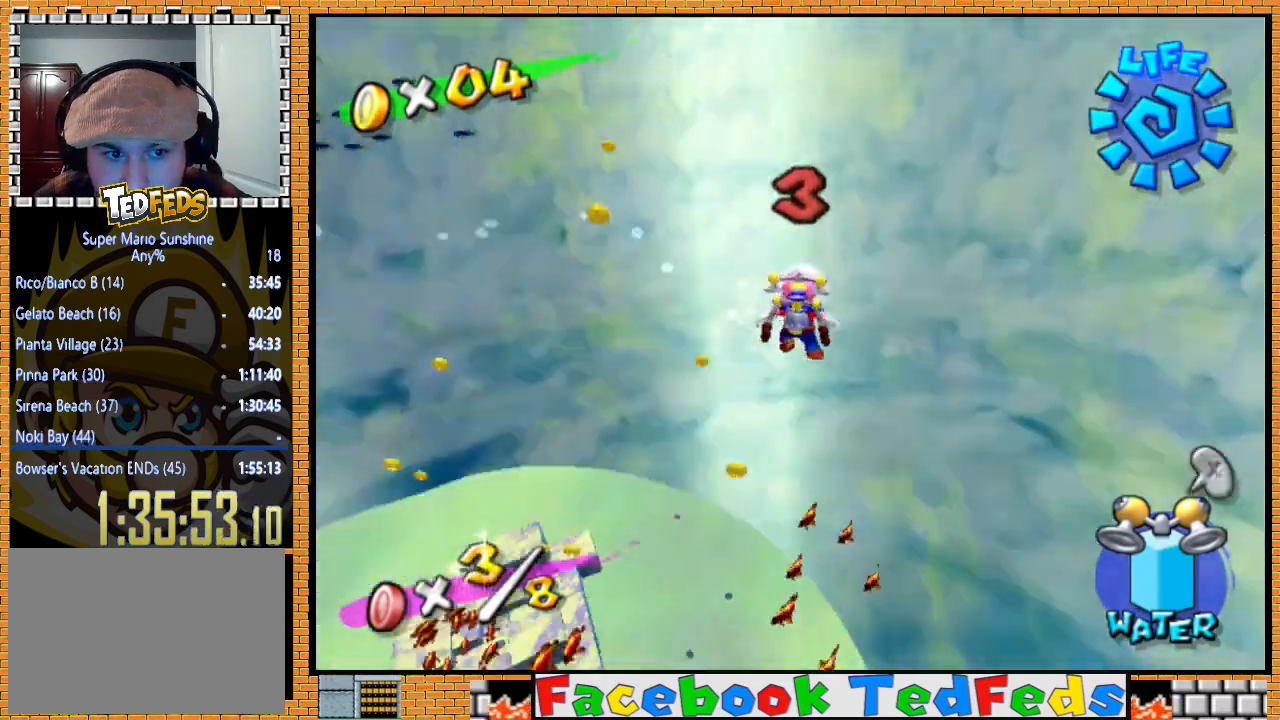
{"buttons": [], "left_stick": "up", "right_stick": "center", "events": [[100, "right_stick", "center"], [300, "left_stick", "up"]]}
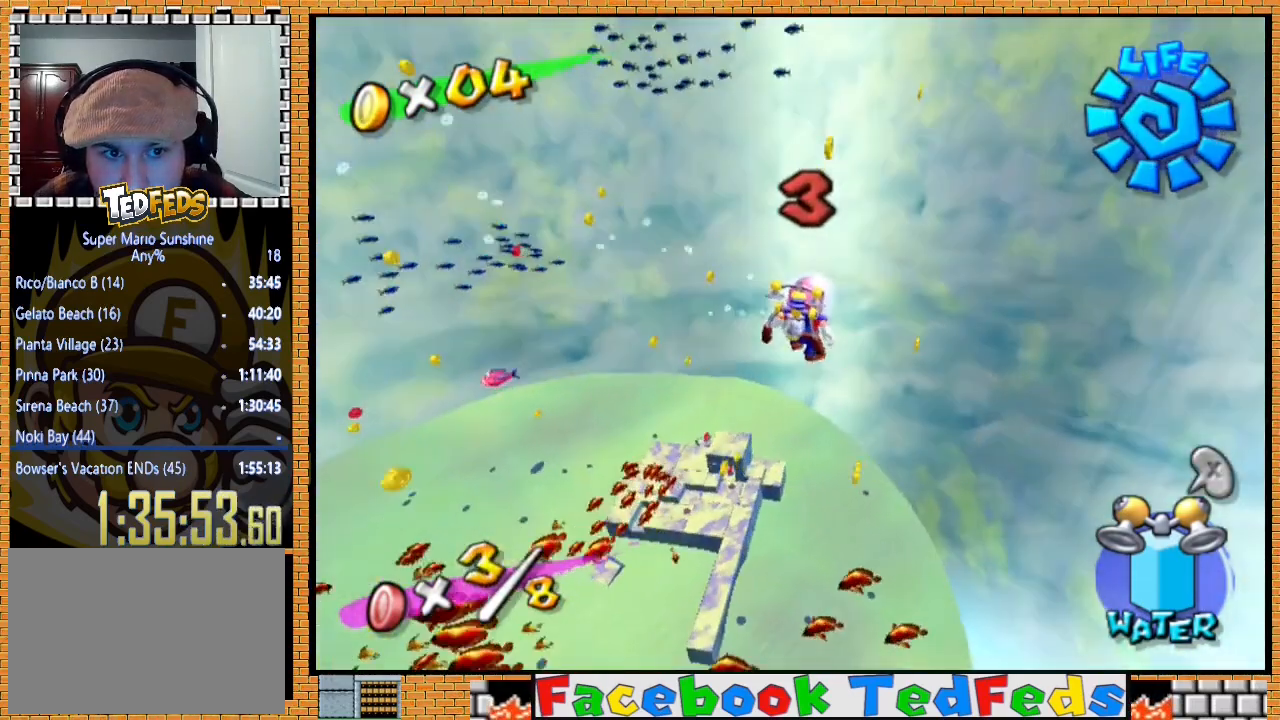
{"buttons": ["R2"], "left_stick": "up-left", "right_stick": "center", "events": [[33, "left_stick", "up-left"], [167, "R2", "down"]]}
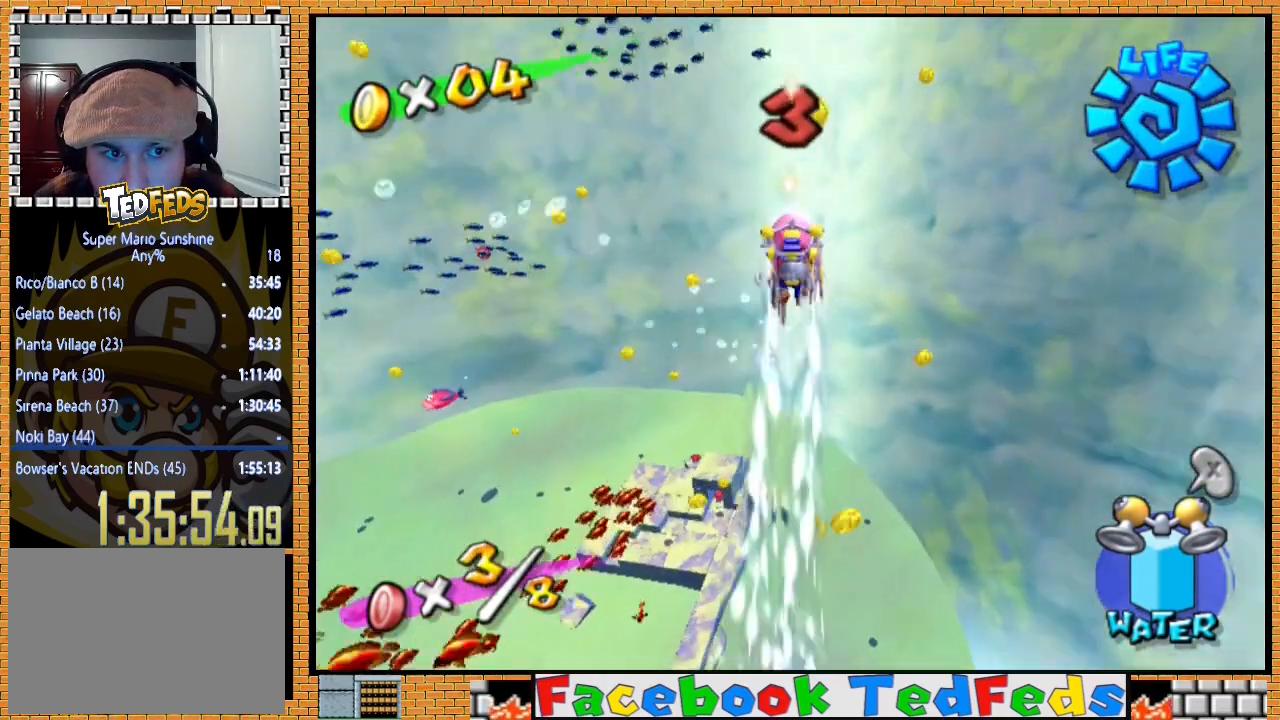
{"buttons": ["R2"], "left_stick": "up", "right_stick": "center", "events": [[100, "right_stick", "right"], [367, "right_stick", "center"], [400, "left_stick", "up"]]}
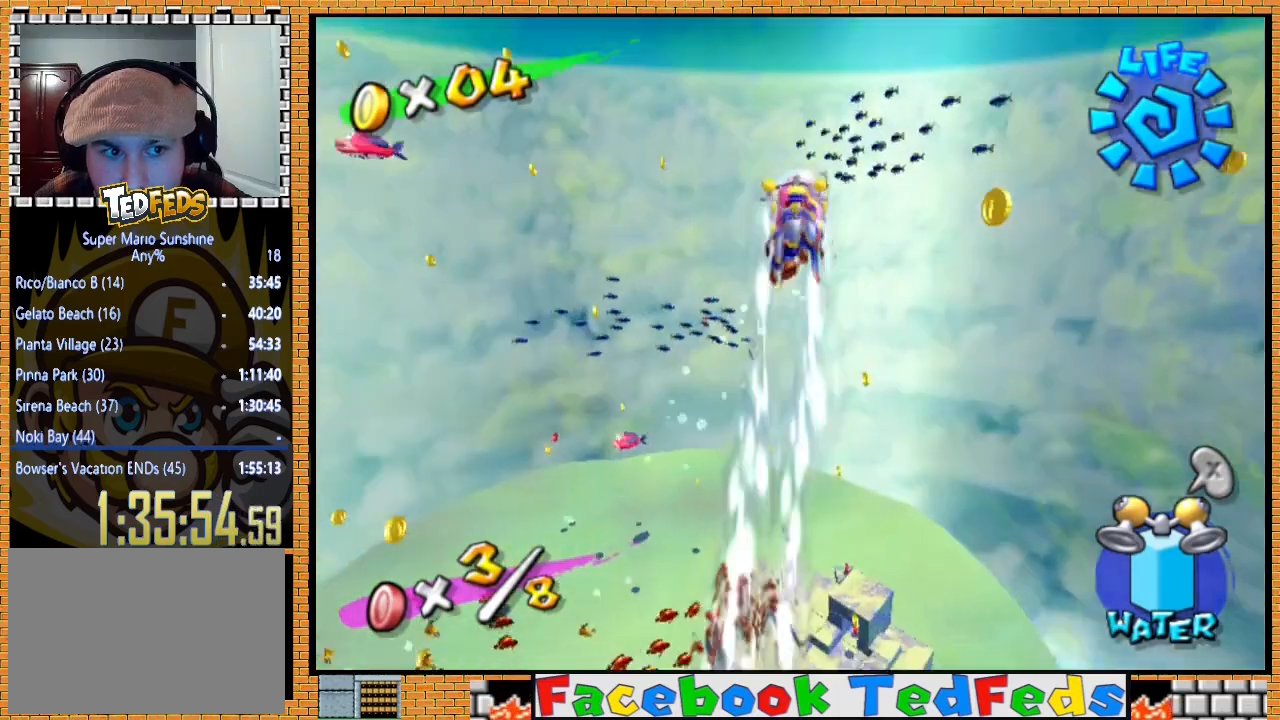
{"buttons": [], "left_stick": "up-right", "right_stick": "center", "events": [[67, "left_stick", "up-right"], [300, "left_stick", "up"], [400, "R2", "up"], [500, "left_stick", "up-right"]]}
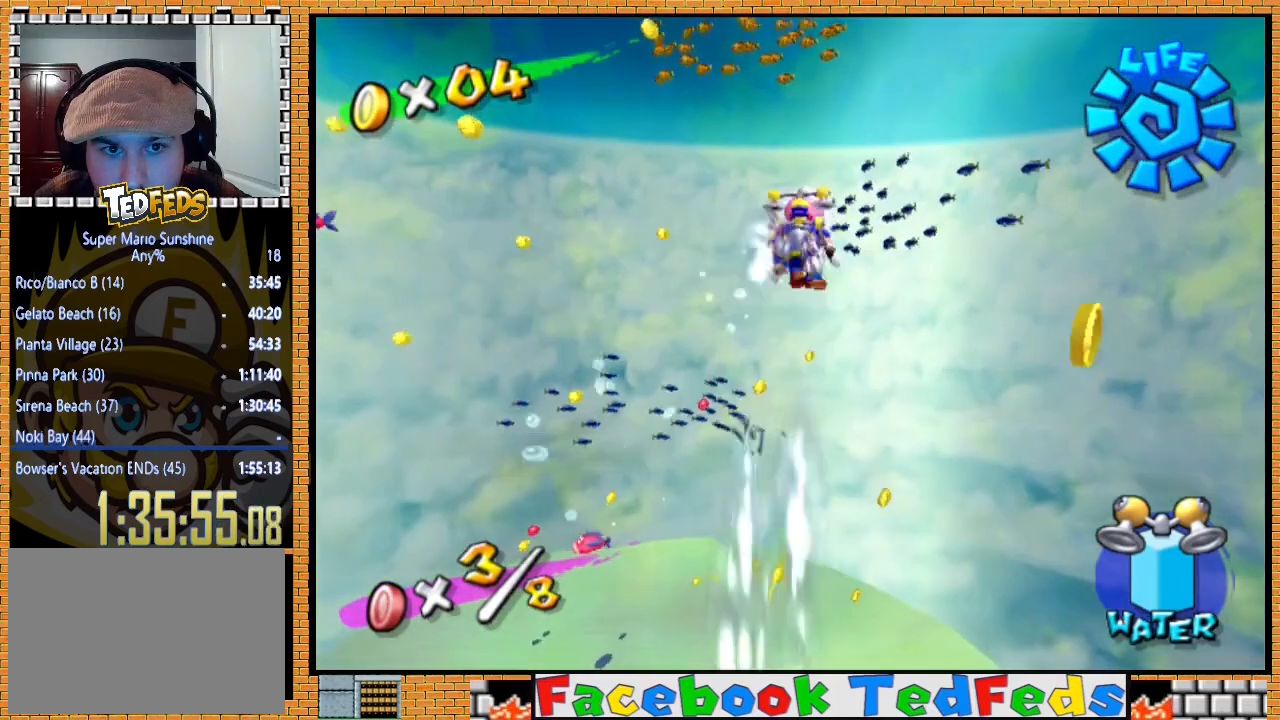
{"buttons": [], "left_stick": "up", "right_stick": "center", "events": [[367, "left_stick", "up"]]}
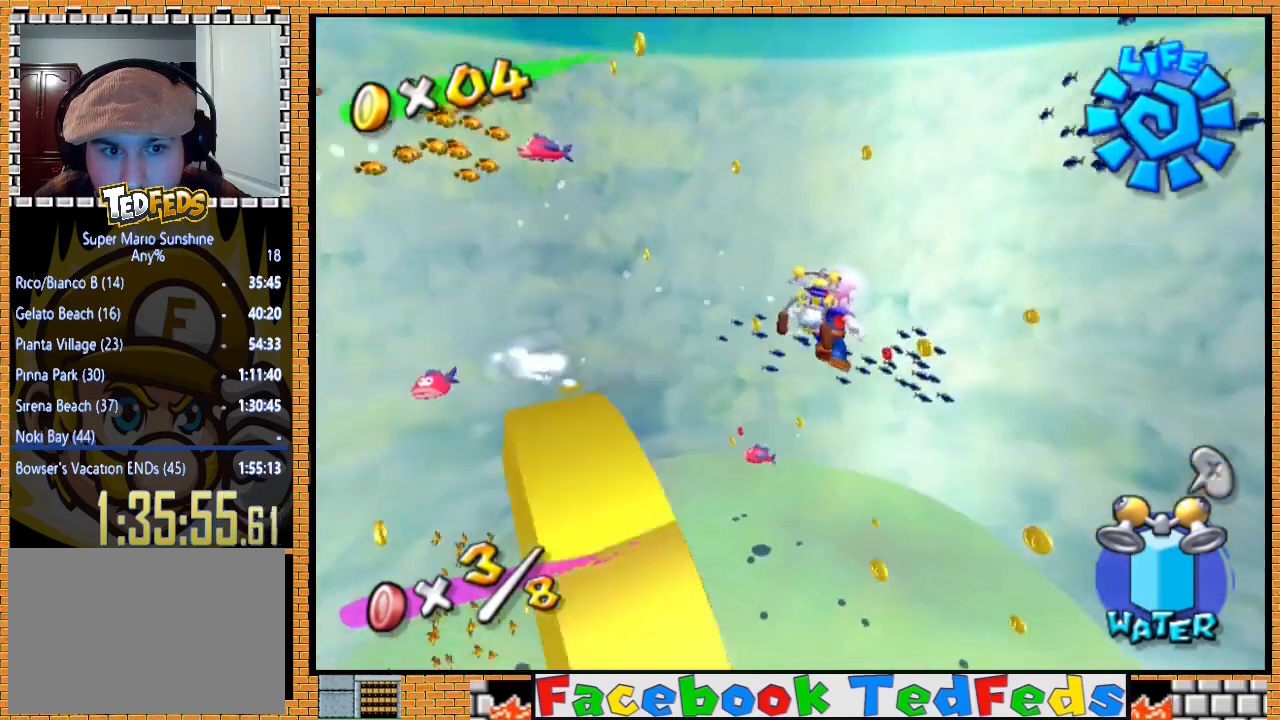
{"buttons": [], "left_stick": "up-right", "right_stick": "center", "events": [[133, "left_stick", "center"], [500, "left_stick", "up-right"]]}
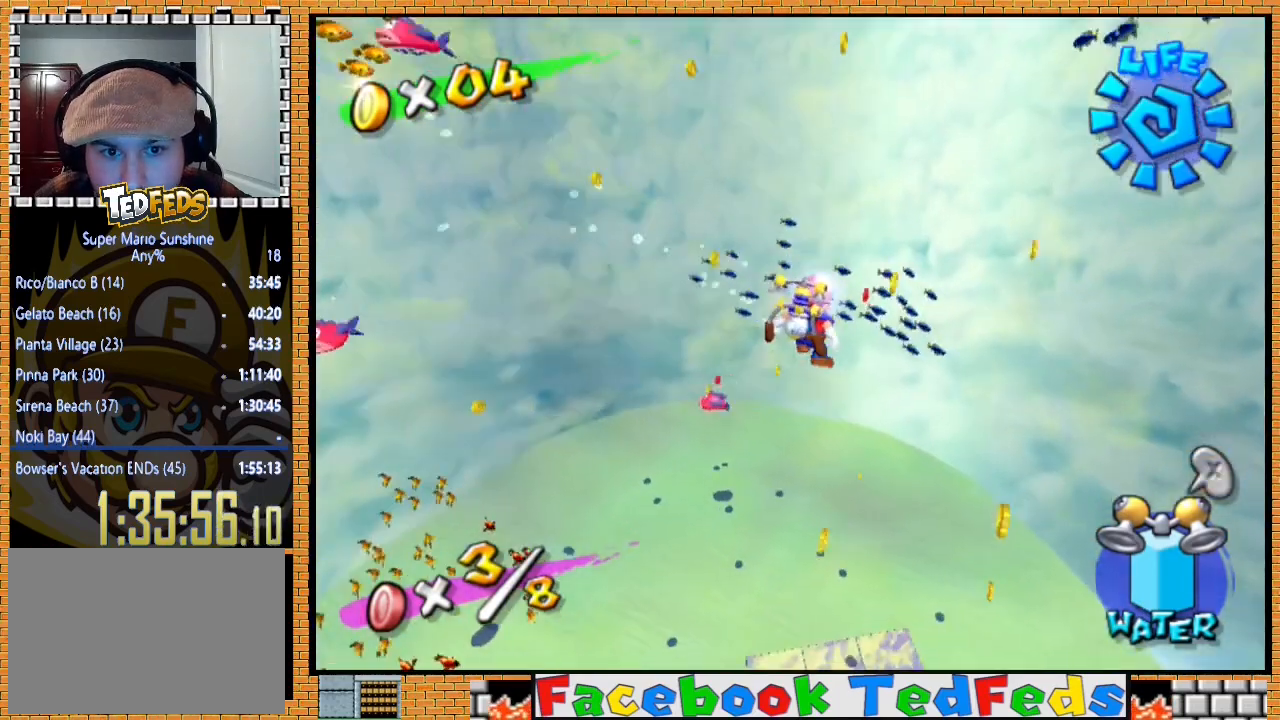
{"buttons": [], "left_stick": "up-right", "right_stick": "center", "events": [[267, "R2", "down"], [467, "R2", "up"]]}
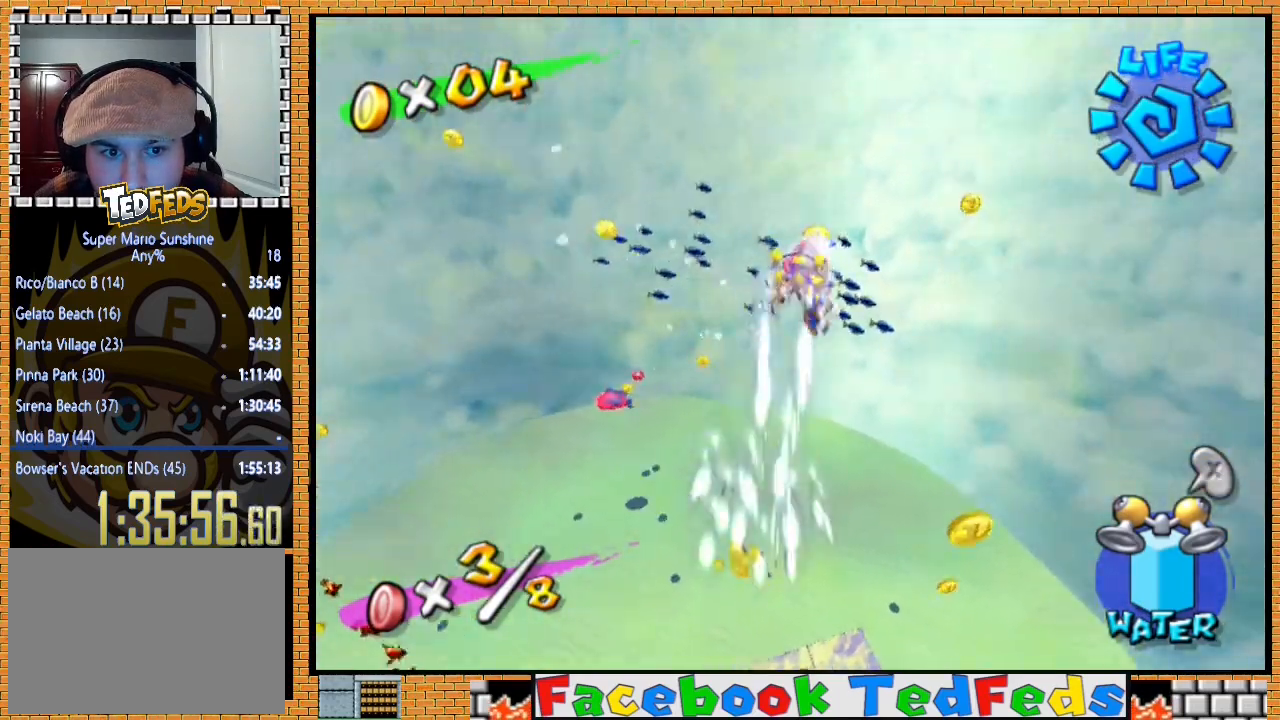
{"buttons": [], "left_stick": "up-left", "right_stick": "center", "events": [[33, "left_stick", "up"], [200, "left_stick", "up-left"]]}
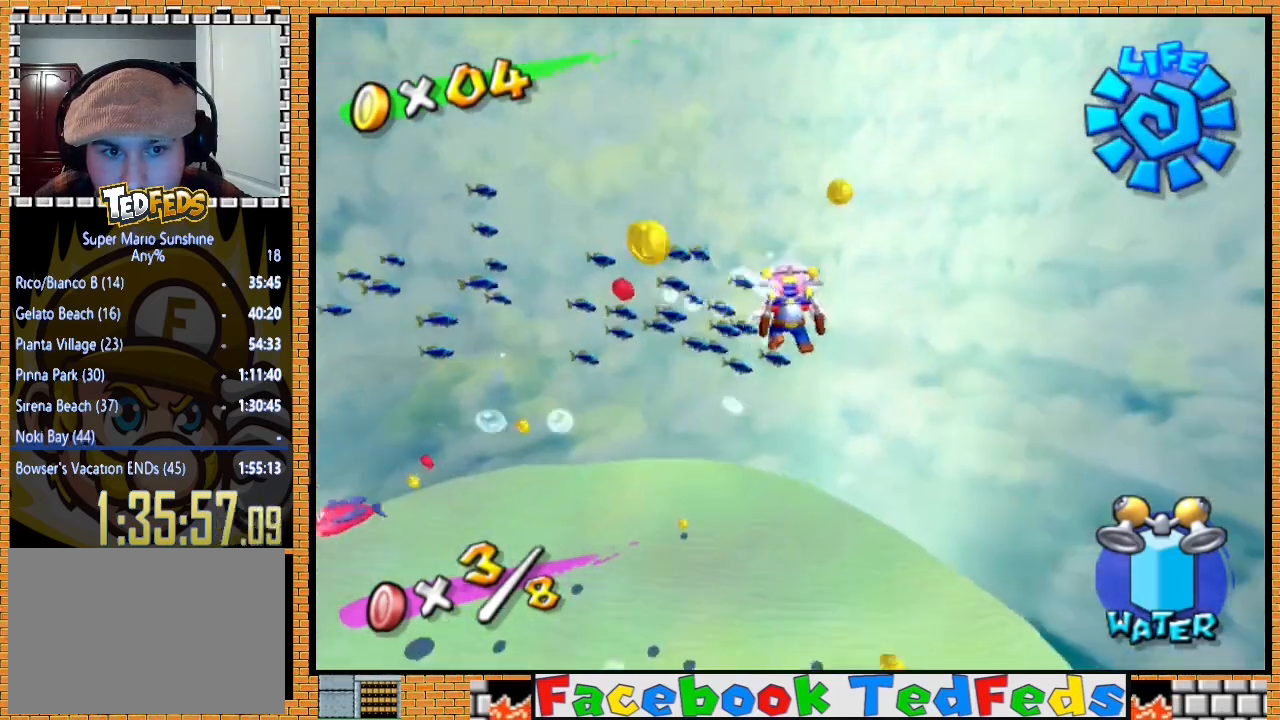
{"buttons": [], "left_stick": "up-left", "right_stick": "center", "events": [[100, "R2", "down"], [300, "R2", "up"]]}
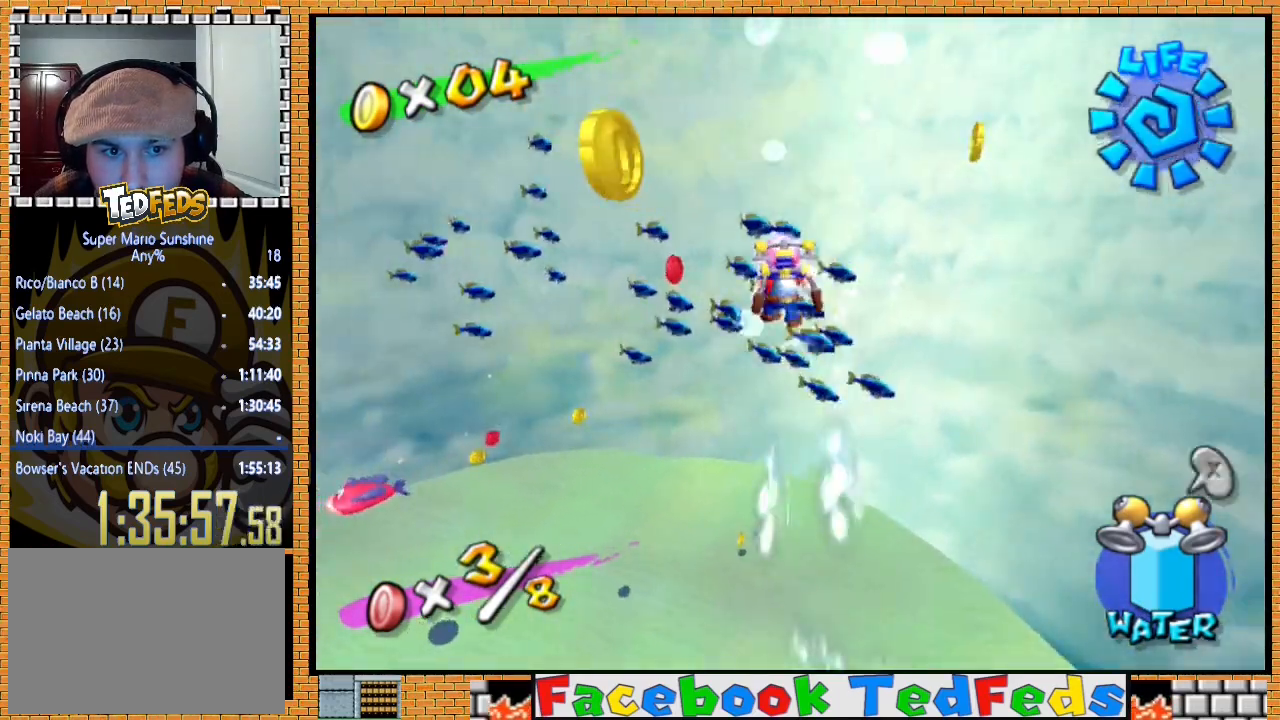
{"buttons": [], "left_stick": "left", "right_stick": "center", "events": [[233, "R2", "down"], [433, "R2", "up"], [433, "left_stick", "left"]]}
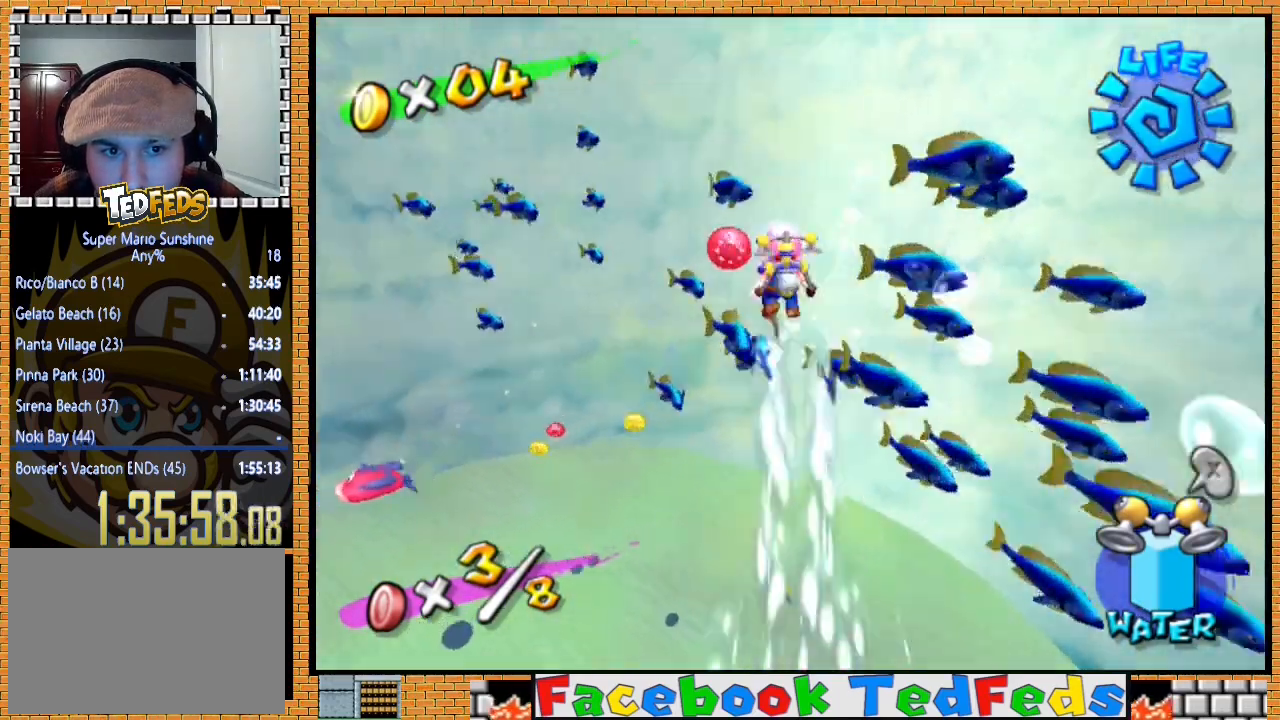
{"buttons": [], "left_stick": "up-left", "right_stick": "center", "events": [[33, "left_stick", "up-left"]]}
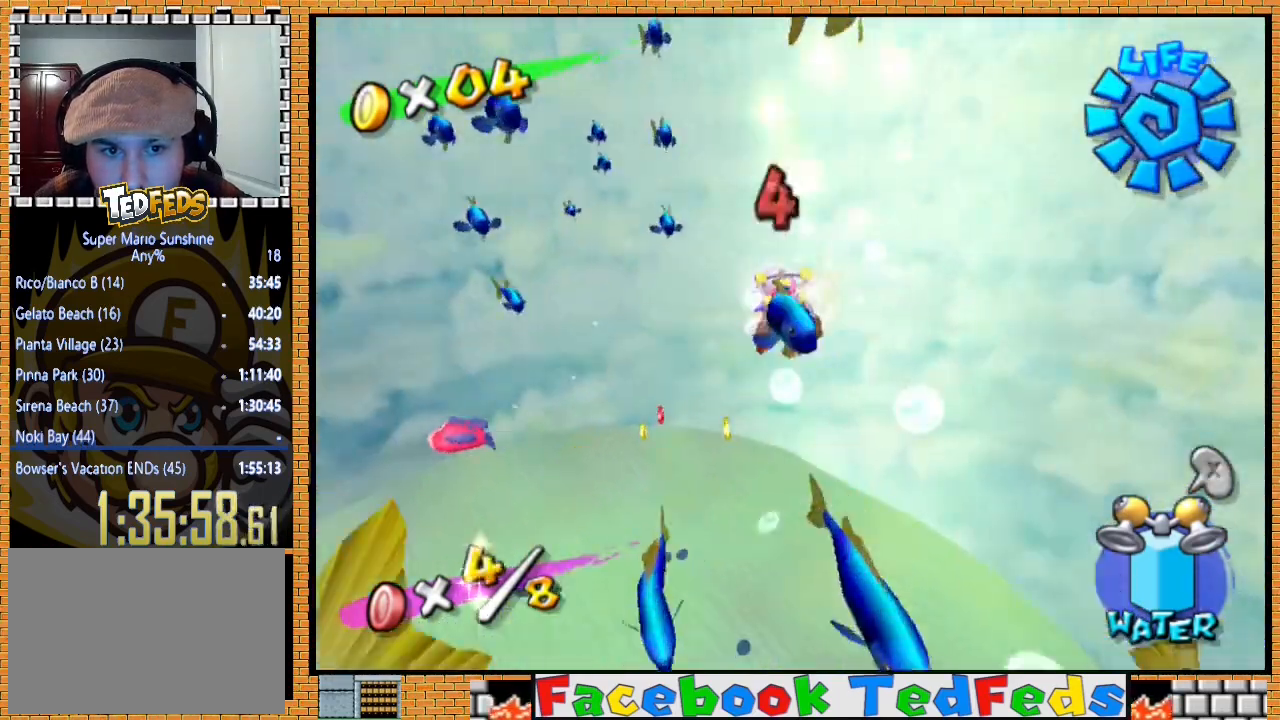
{"buttons": [], "left_stick": "left", "right_stick": "center", "events": [[200, "left_stick", "up"], [433, "left_stick", "left"]]}